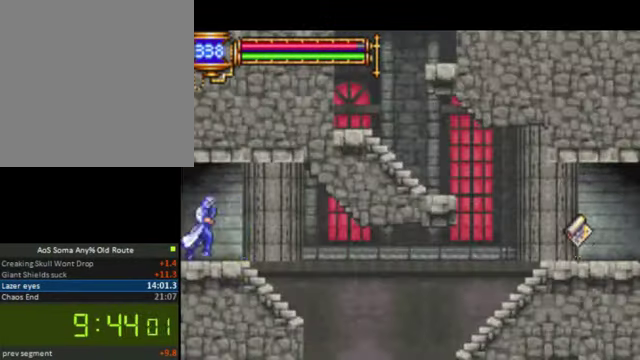
Gameplay with a controller (PlayStation layout); each line is a JSON object with the inputs held at the frame after it. "events" lists button and stick changes between this image and that frame as [ms after this image, input, new state], when the widget could be followed in between. Not read: L3 R3 left_stick.
{"buttons": ["DPAD_RIGHT"], "right_stick": "center", "events": []}
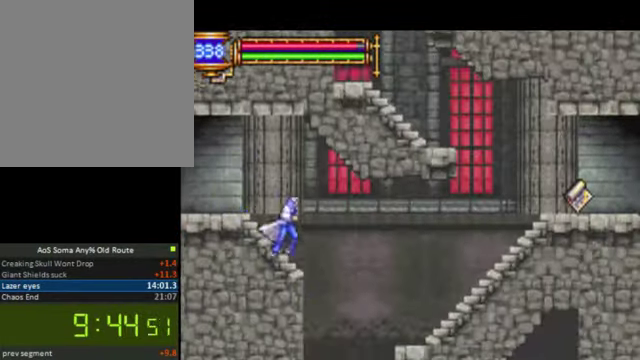
{"buttons": ["DPAD_RIGHT"], "right_stick": "center", "events": [[300, "DPAD_RIGHT", "up"], [334, "DPAD_LEFT", "down"], [434, "DPAD_LEFT", "up"], [467, "DPAD_RIGHT", "down"]]}
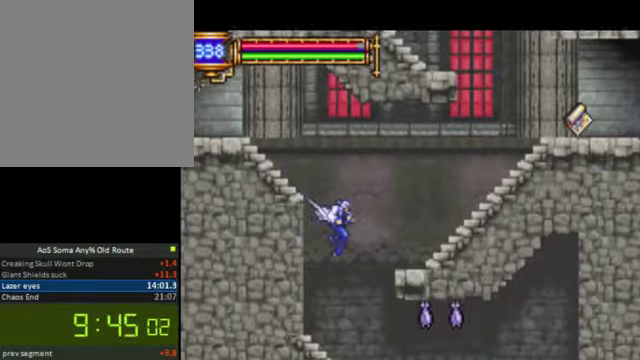
{"buttons": ["DPAD_RIGHT"], "right_stick": "center", "events": []}
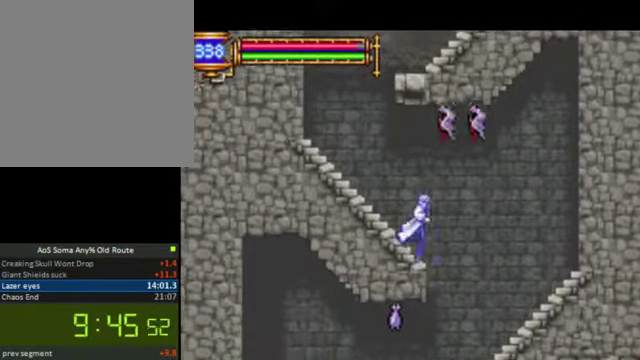
{"buttons": ["SQUARE", "DPAD_LEFT"], "right_stick": "center", "events": [[300, "DPAD_LEFT", "down"], [300, "DPAD_RIGHT", "up"], [334, "SQUARE", "down"]]}
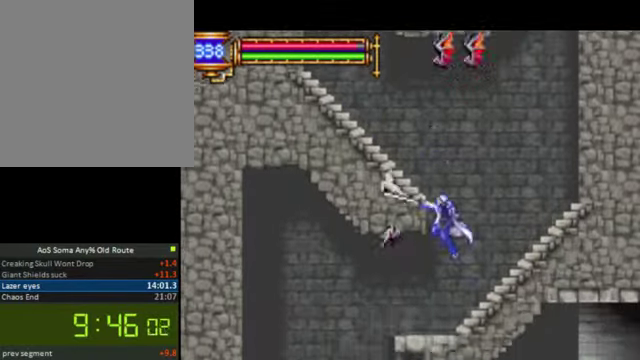
{"buttons": ["DPAD_LEFT"], "right_stick": "center", "events": [[67, "SQUARE", "up"]]}
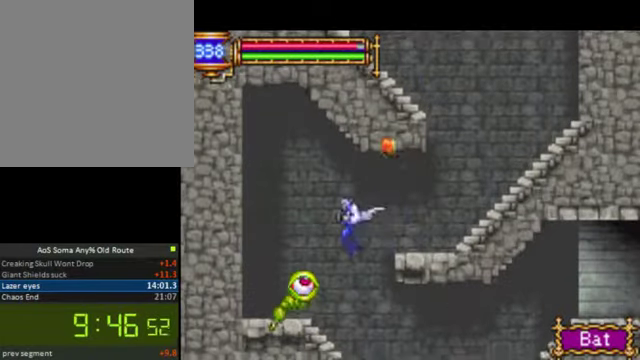
{"buttons": ["DPAD_RIGHT"], "right_stick": "center", "events": [[34, "DPAD_LEFT", "up"], [67, "DPAD_RIGHT", "down"]]}
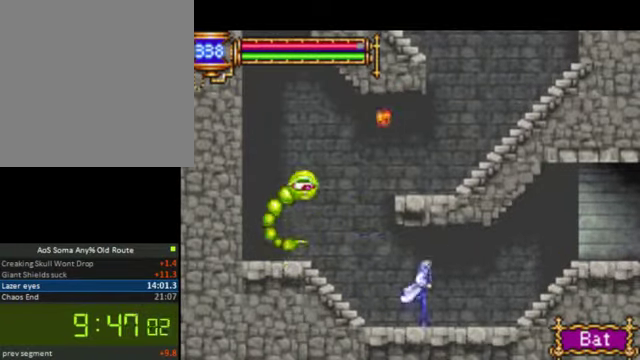
{"buttons": ["DPAD_RIGHT"], "right_stick": "center", "events": []}
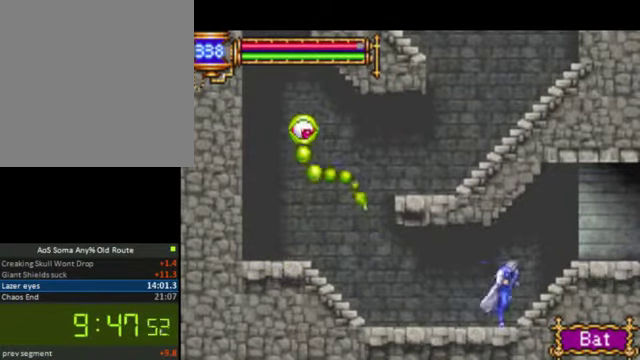
{"buttons": ["DPAD_RIGHT"], "right_stick": "center", "events": [[134, "CROSS", "down"], [400, "CROSS", "up"]]}
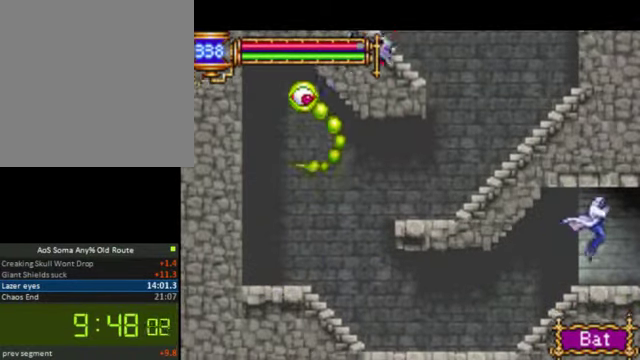
{"buttons": ["DPAD_RIGHT"], "right_stick": "center", "events": []}
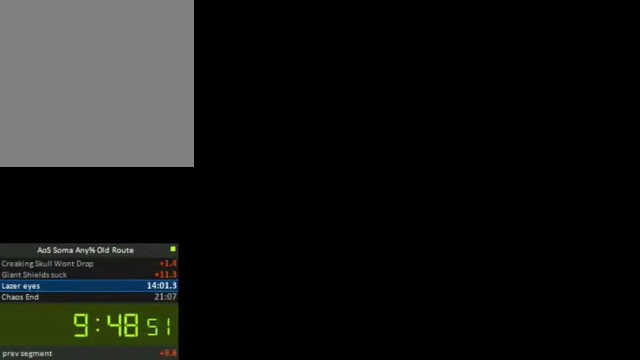
{"buttons": ["CROSS", "DPAD_RIGHT"], "right_stick": "center", "events": [[467, "CROSS", "down"]]}
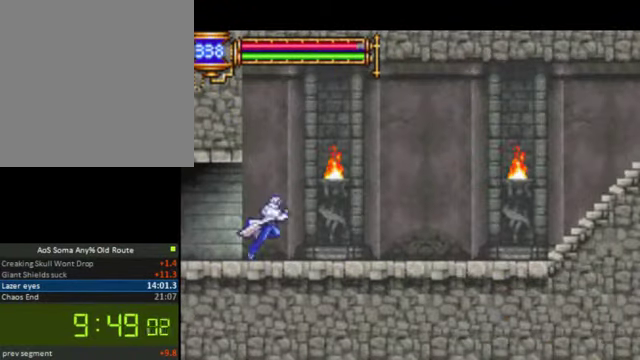
{"buttons": ["DPAD_RIGHT"], "right_stick": "center", "events": [[67, "SQUARE", "down"], [100, "CROSS", "up"], [167, "SQUARE", "up"]]}
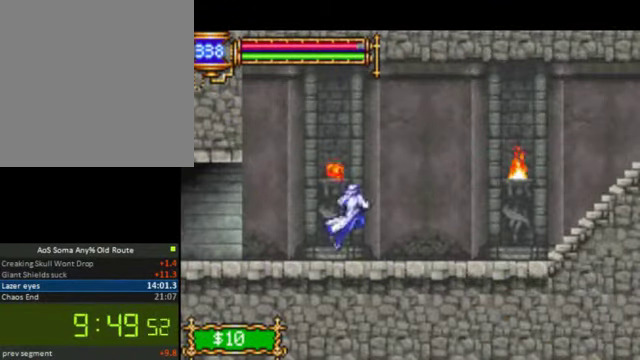
{"buttons": ["SQUARE", "DPAD_RIGHT"], "right_stick": "center", "events": [[267, "CROSS", "down"], [400, "CROSS", "up"], [500, "SQUARE", "down"]]}
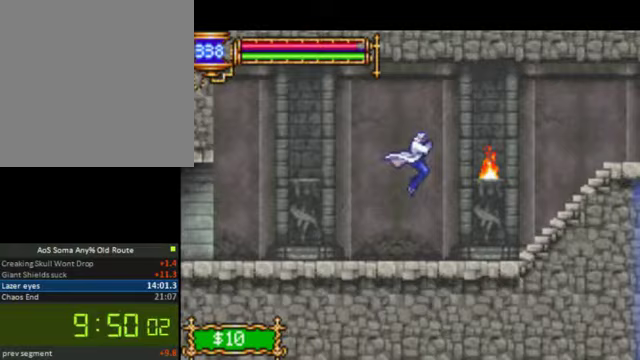
{"buttons": ["DPAD_RIGHT"], "right_stick": "center", "events": [[167, "SQUARE", "up"]]}
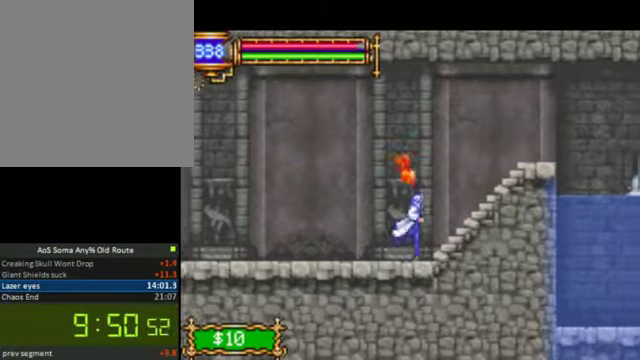
{"buttons": ["DPAD_RIGHT"], "right_stick": "center", "events": [[67, "CROSS", "down"], [500, "CROSS", "up"]]}
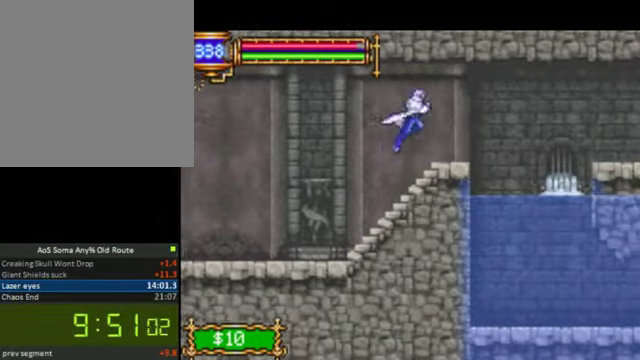
{"buttons": ["DPAD_RIGHT"], "right_stick": "center", "events": []}
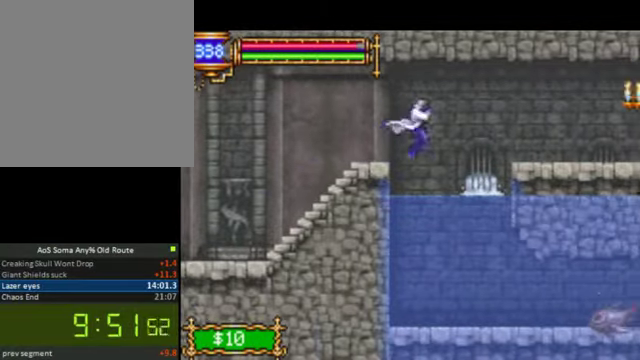
{"buttons": ["CROSS", "DPAD_RIGHT"], "right_stick": "center", "events": [[233, "CROSS", "down"]]}
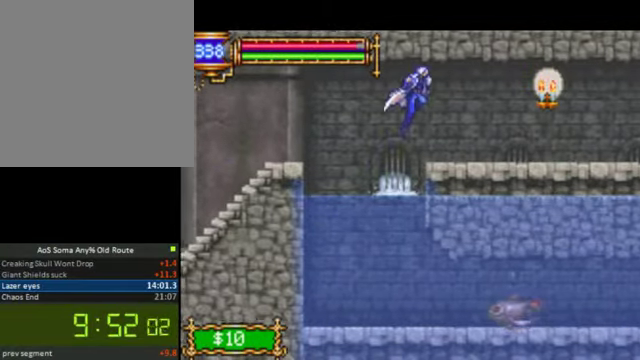
{"buttons": ["DPAD_RIGHT"], "right_stick": "center", "events": [[100, "CROSS", "up"], [400, "CROSS", "down"], [467, "CROSS", "up"]]}
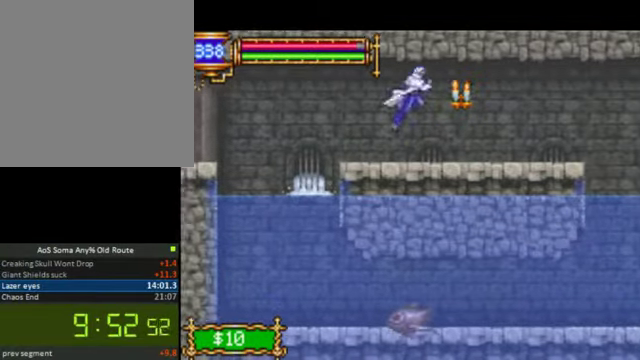
{"buttons": ["DPAD_RIGHT"], "right_stick": "center", "events": [[33, "SQUARE", "down"], [167, "SQUARE", "up"]]}
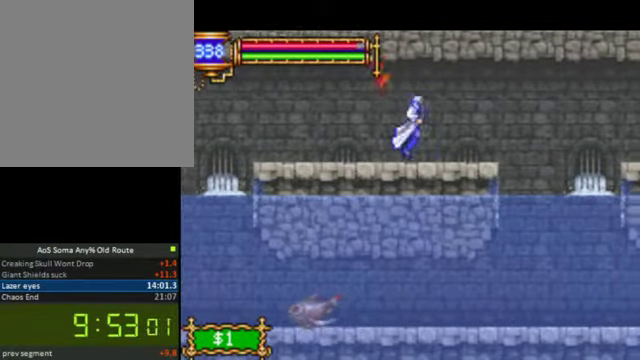
{"buttons": ["DPAD_RIGHT"], "right_stick": "center", "events": []}
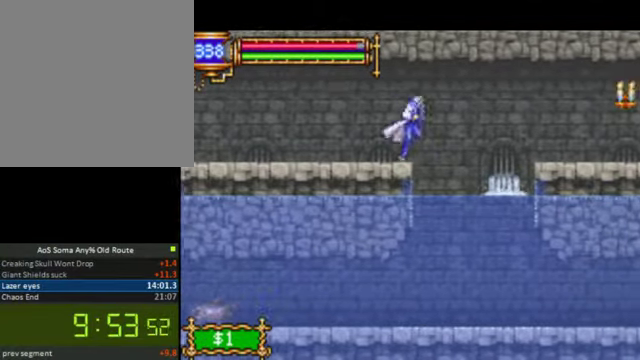
{"buttons": ["CROSS", "DPAD_RIGHT"], "right_stick": "center", "events": [[467, "CROSS", "down"]]}
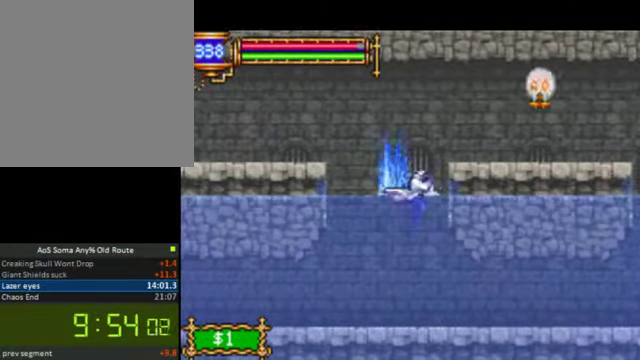
{"buttons": ["DPAD_RIGHT"], "right_stick": "center", "events": [[233, "CROSS", "up"]]}
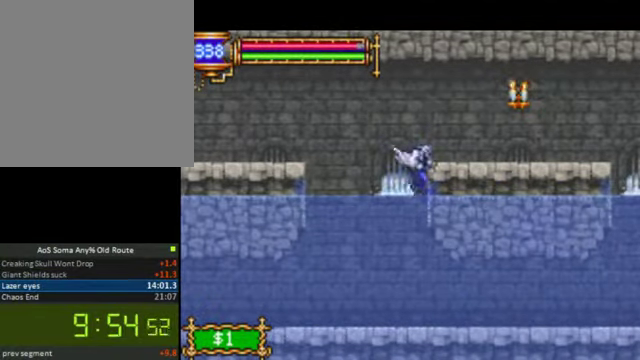
{"buttons": ["CROSS", "DPAD_RIGHT"], "right_stick": "center", "events": [[200, "CROSS", "down"]]}
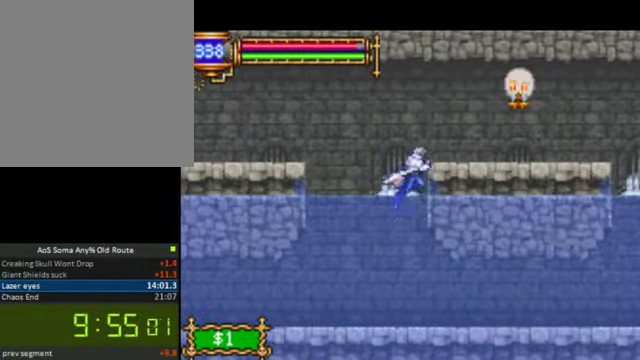
{"buttons": ["CROSS", "DPAD_RIGHT"], "right_stick": "center", "events": []}
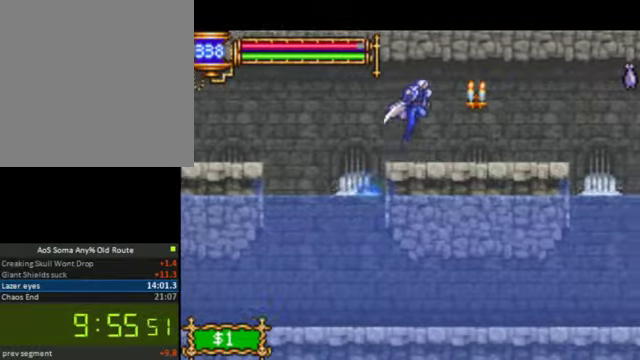
{"buttons": ["DPAD_RIGHT"], "right_stick": "center", "events": [[100, "CROSS", "up"], [233, "CROSS", "down"], [300, "CROSS", "up"], [366, "SQUARE", "down"], [466, "SQUARE", "up"]]}
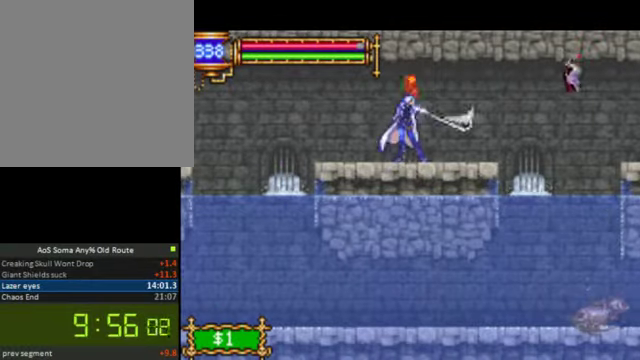
{"buttons": ["DPAD_RIGHT"], "right_stick": "center", "events": []}
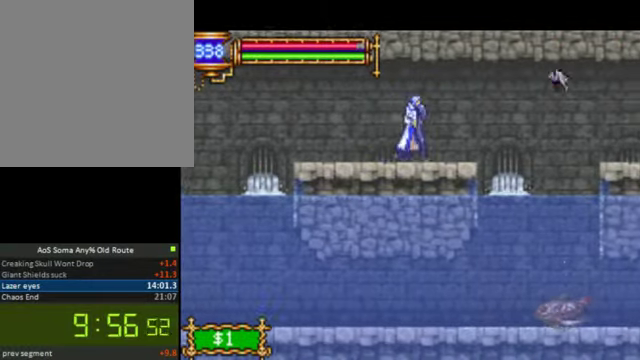
{"buttons": ["DPAD_RIGHT"], "right_stick": "center", "events": []}
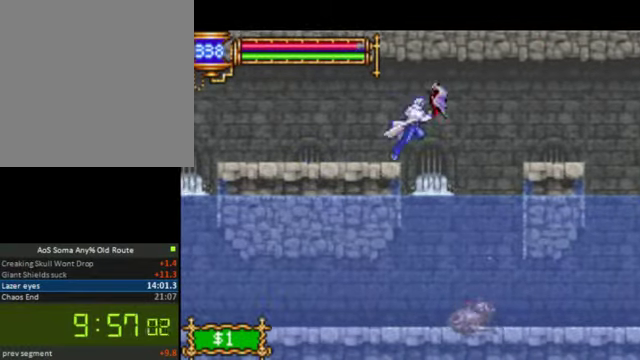
{"buttons": ["CROSS", "DPAD_RIGHT"], "right_stick": "center", "events": [[366, "CROSS", "down"]]}
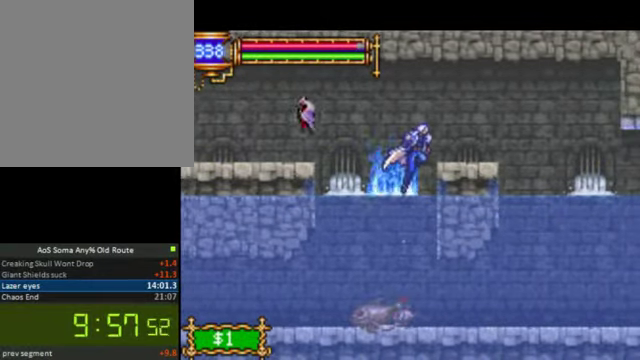
{"buttons": ["DPAD_RIGHT"], "right_stick": "center", "events": [[366, "CROSS", "up"]]}
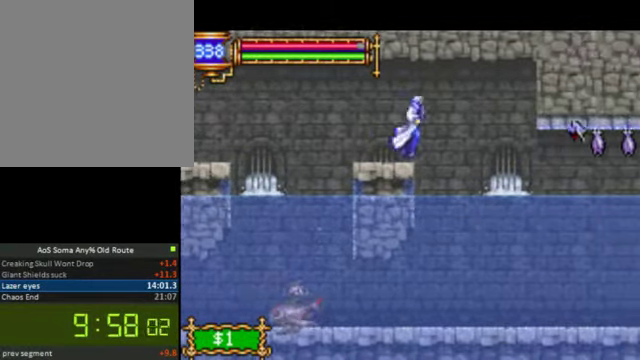
{"buttons": ["DPAD_RIGHT"], "right_stick": "center", "events": []}
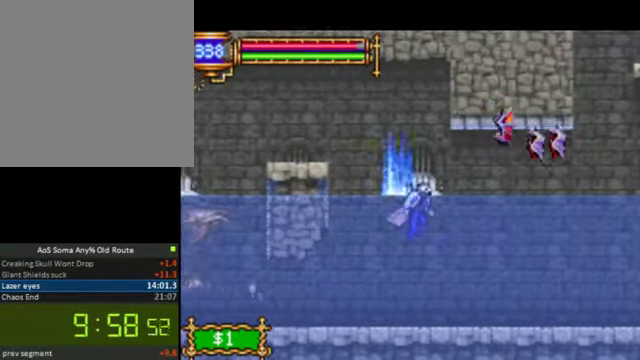
{"buttons": ["DPAD_RIGHT"], "right_stick": "center", "events": []}